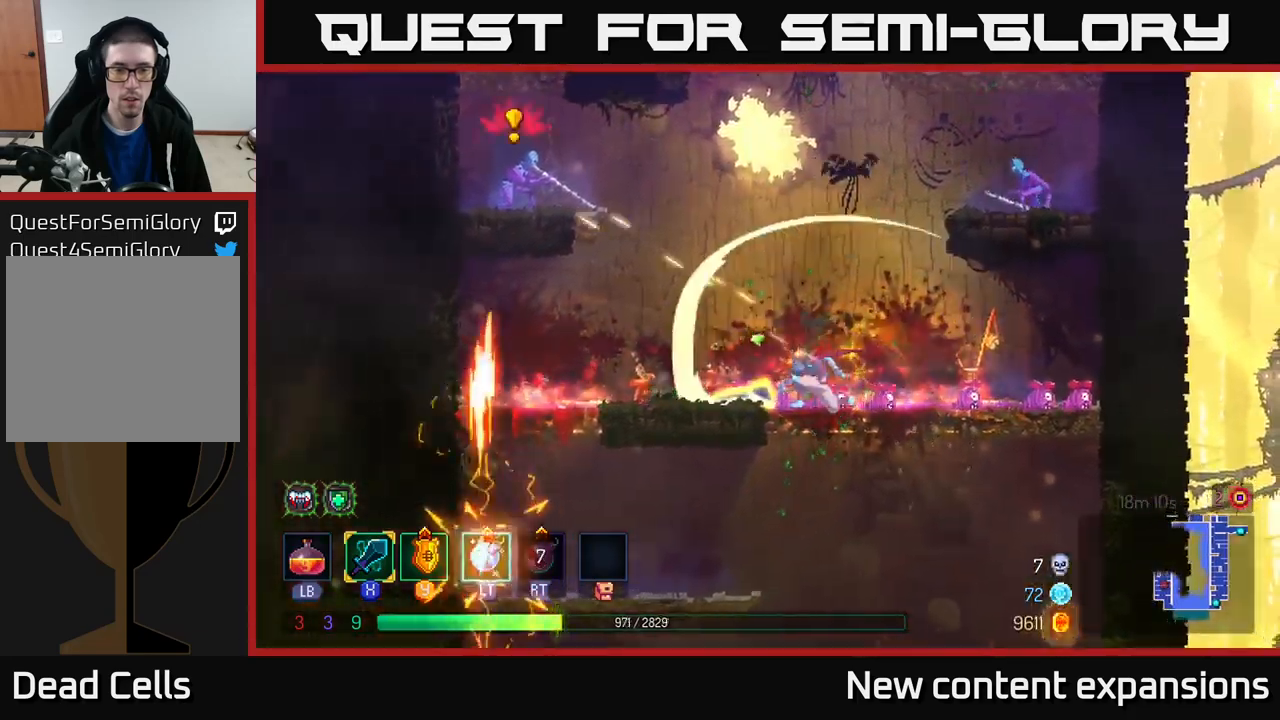
Gameplay with a controller (Xbox layout); each line is a JSON object with the inputs held at the frame after it. "events" lists button and stick changes between this image and that frame as [ms after this image, input, new state], when the widget could be followed in between.
{"buttons": ["B"], "left_stick": "left", "right_stick": "center", "events": [[316, "A", "down"], [383, "A", "up"], [433, "B", "down"]]}
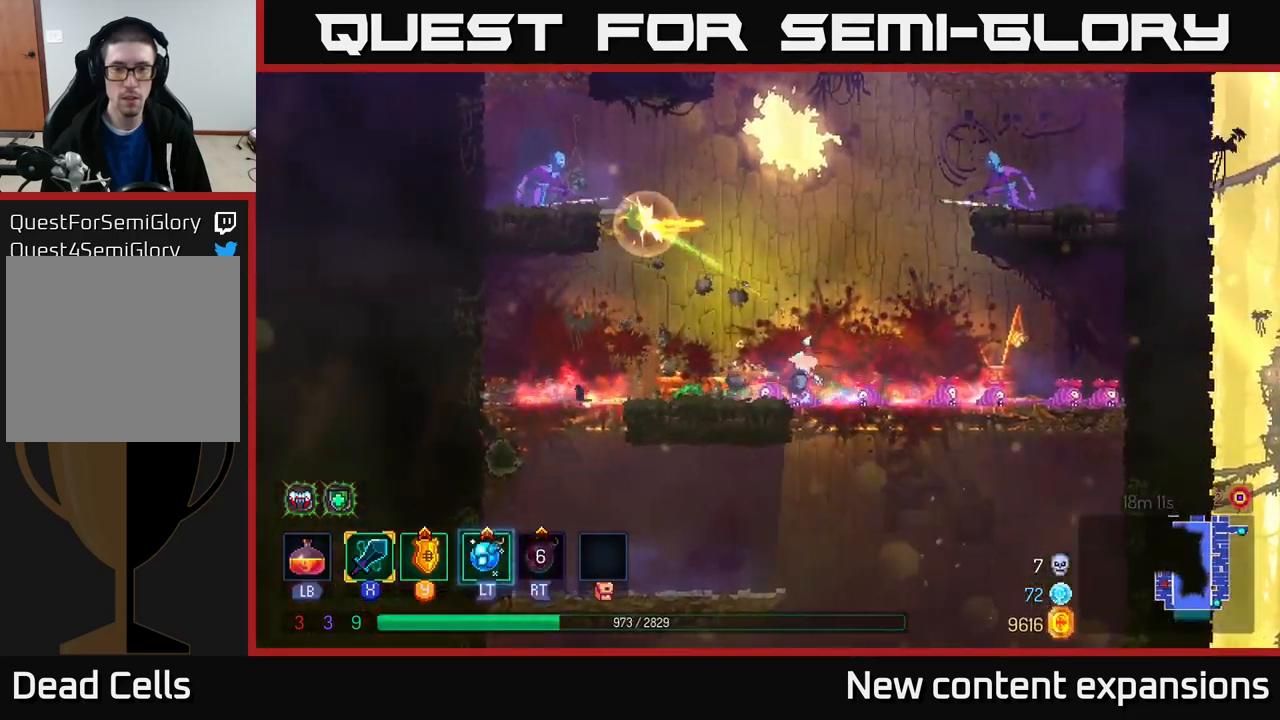
{"buttons": [], "left_stick": "right", "right_stick": "center", "events": [[16, "B", "up"], [83, "B", "down"], [166, "B", "up"], [283, "left_stick", "center"], [350, "A", "down"], [350, "left_stick", "right"], [483, "A", "up"]]}
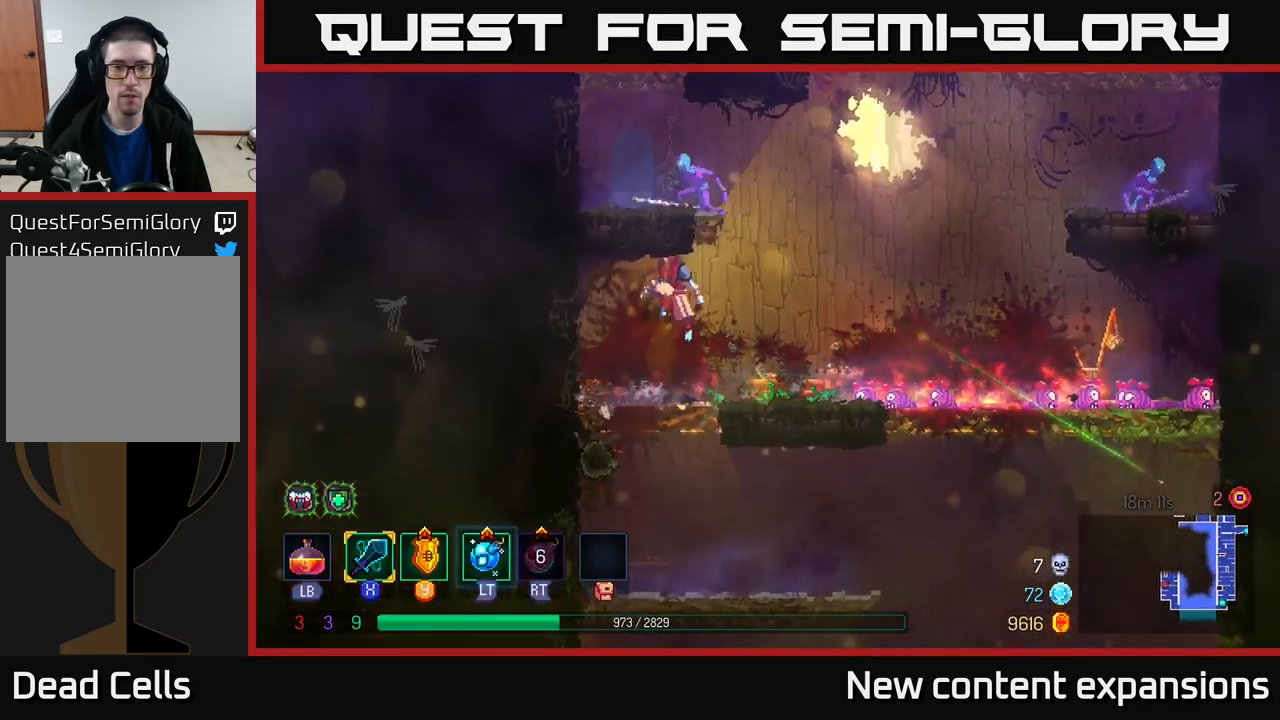
{"buttons": [], "left_stick": "right", "right_stick": "center", "events": [[16, "left_stick", "left"], [33, "A", "down"], [83, "X", "down"], [133, "A", "up"], [150, "left_stick", "center"], [200, "X", "up"], [283, "left_stick", "right"]]}
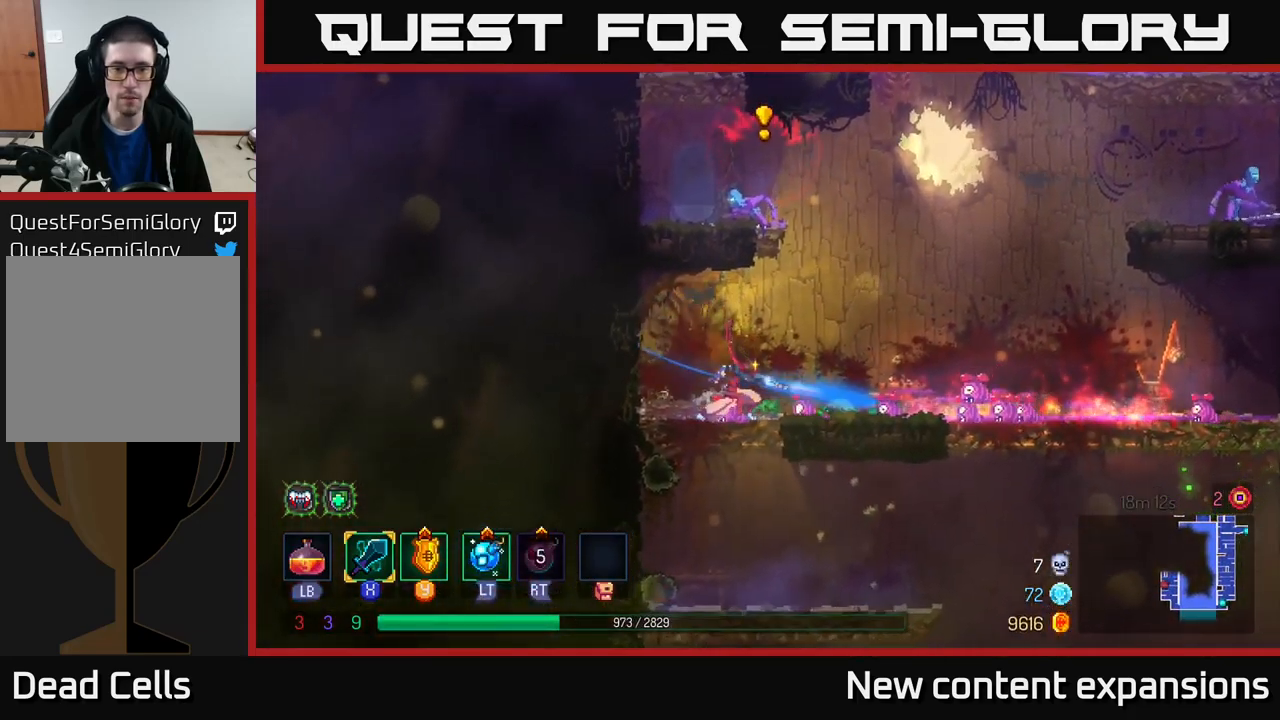
{"buttons": [], "left_stick": "right", "right_stick": "center", "events": []}
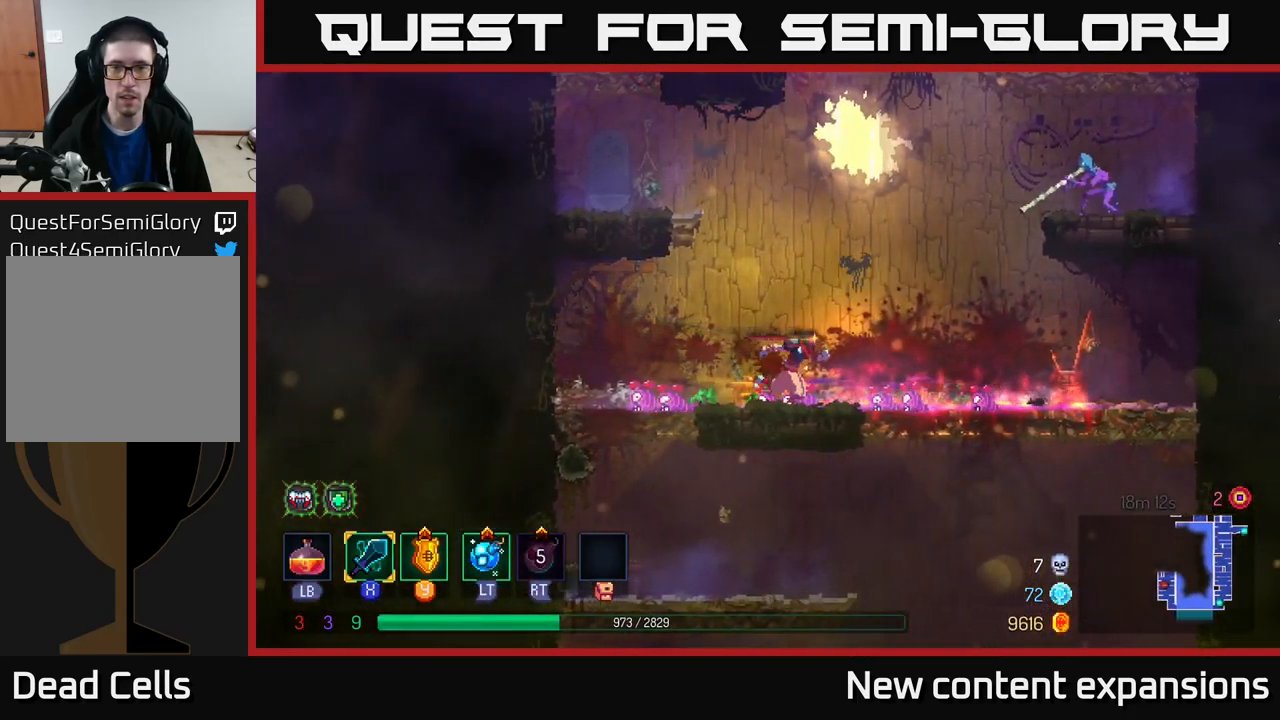
{"buttons": ["A"], "left_stick": "right", "right_stick": "center", "events": [[150, "A", "down"], [283, "A", "up"], [383, "A", "down"]]}
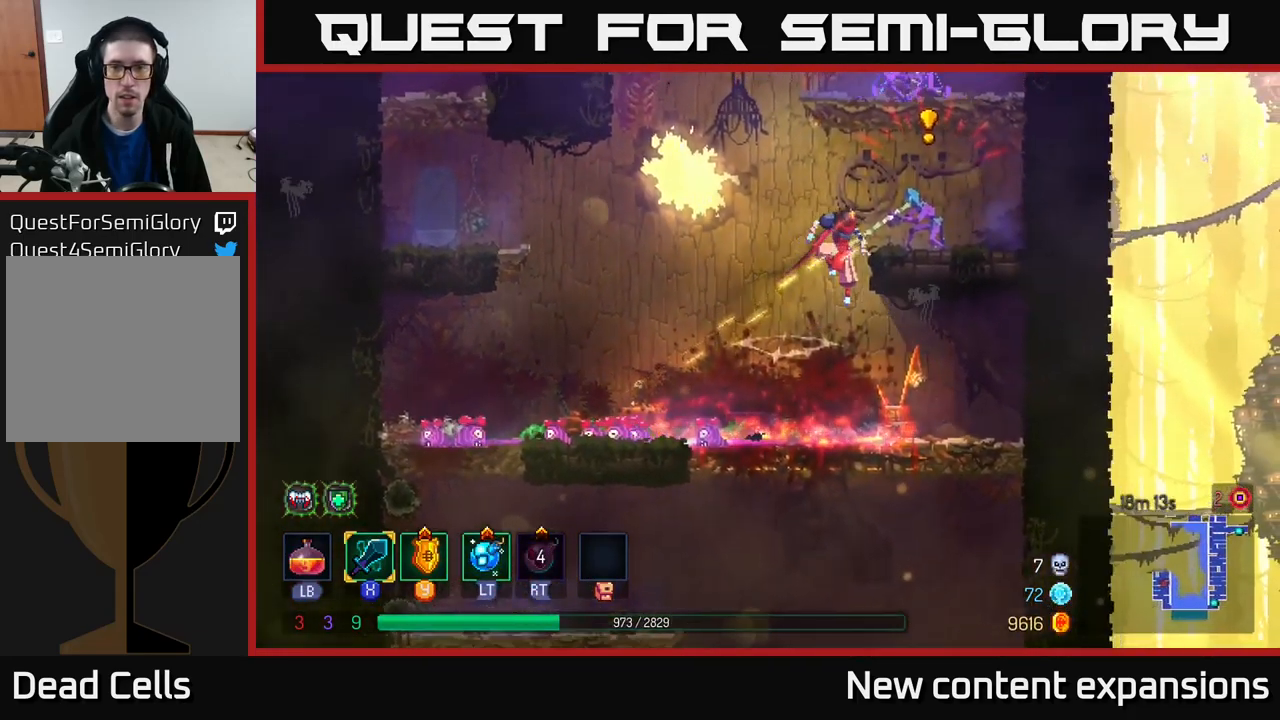
{"buttons": [], "left_stick": "right", "right_stick": "center", "events": [[133, "A", "up"], [183, "B", "down"], [283, "B", "up"]]}
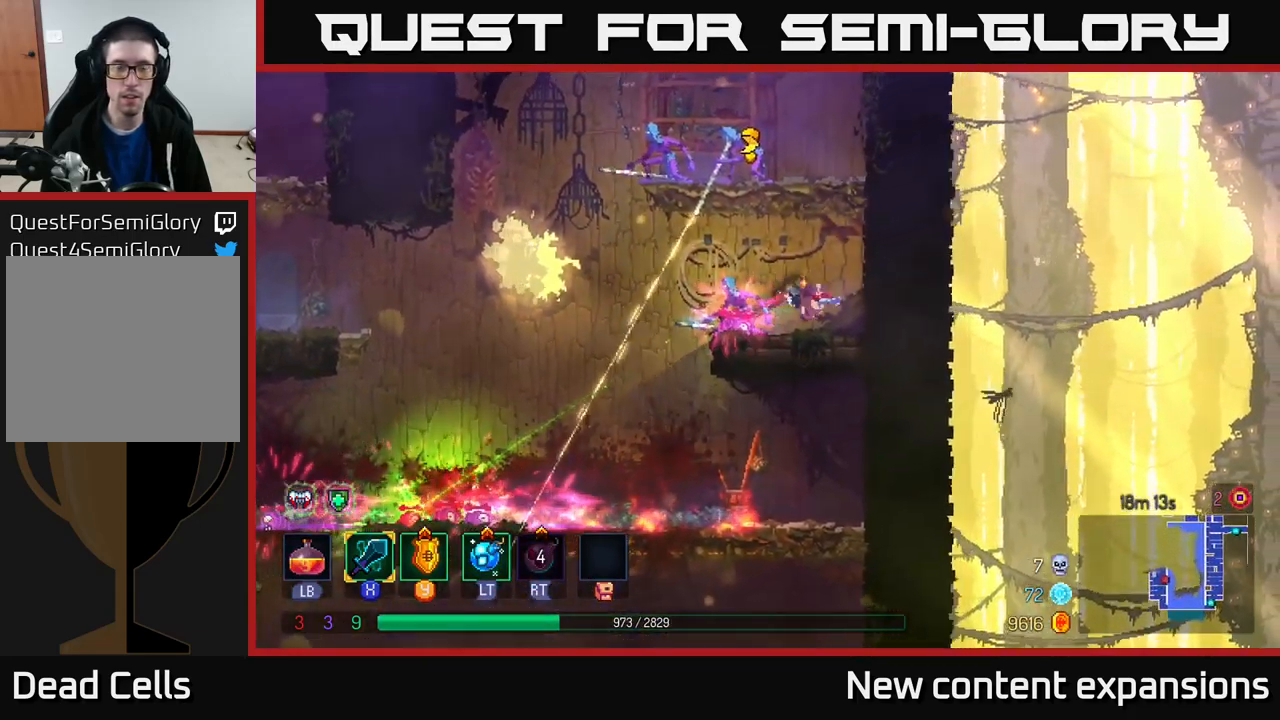
{"buttons": [], "left_stick": "left", "right_stick": "center", "events": [[66, "X", "down"], [83, "left_stick", "left"], [183, "X", "up"]]}
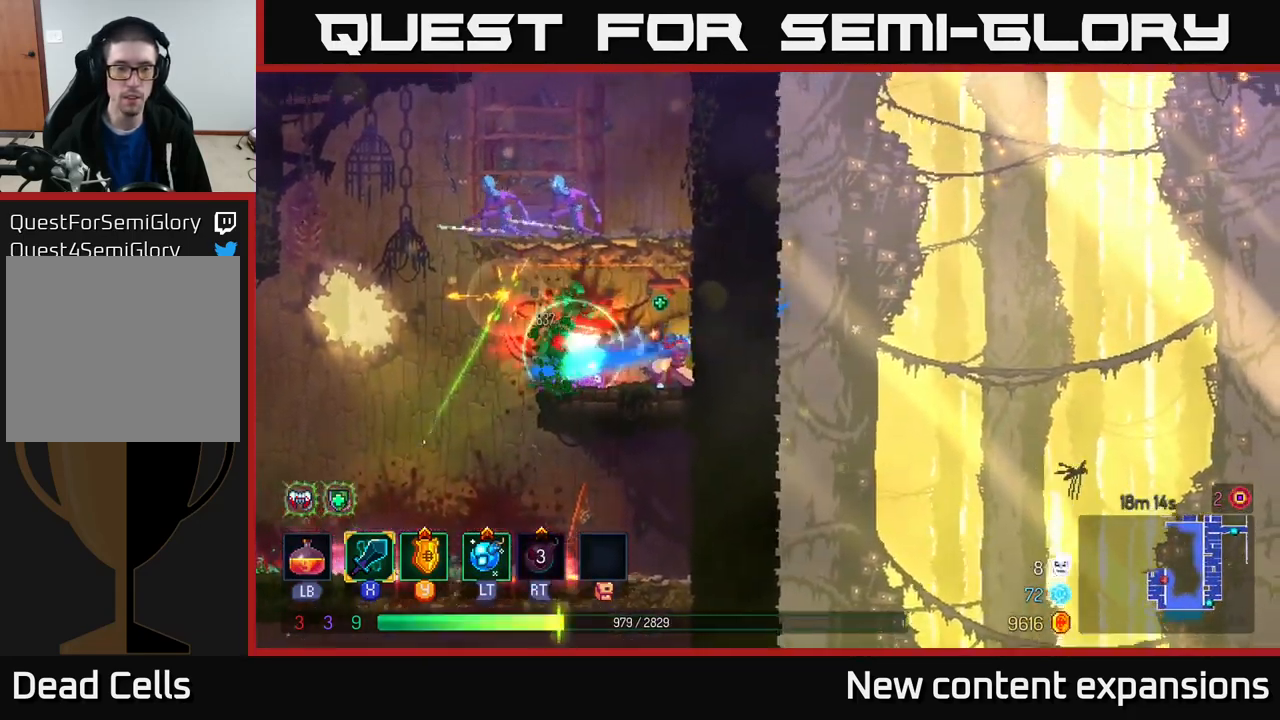
{"buttons": ["A"], "left_stick": "left", "right_stick": "center", "events": [[216, "left_stick", "center"], [400, "A", "down"], [433, "left_stick", "left"]]}
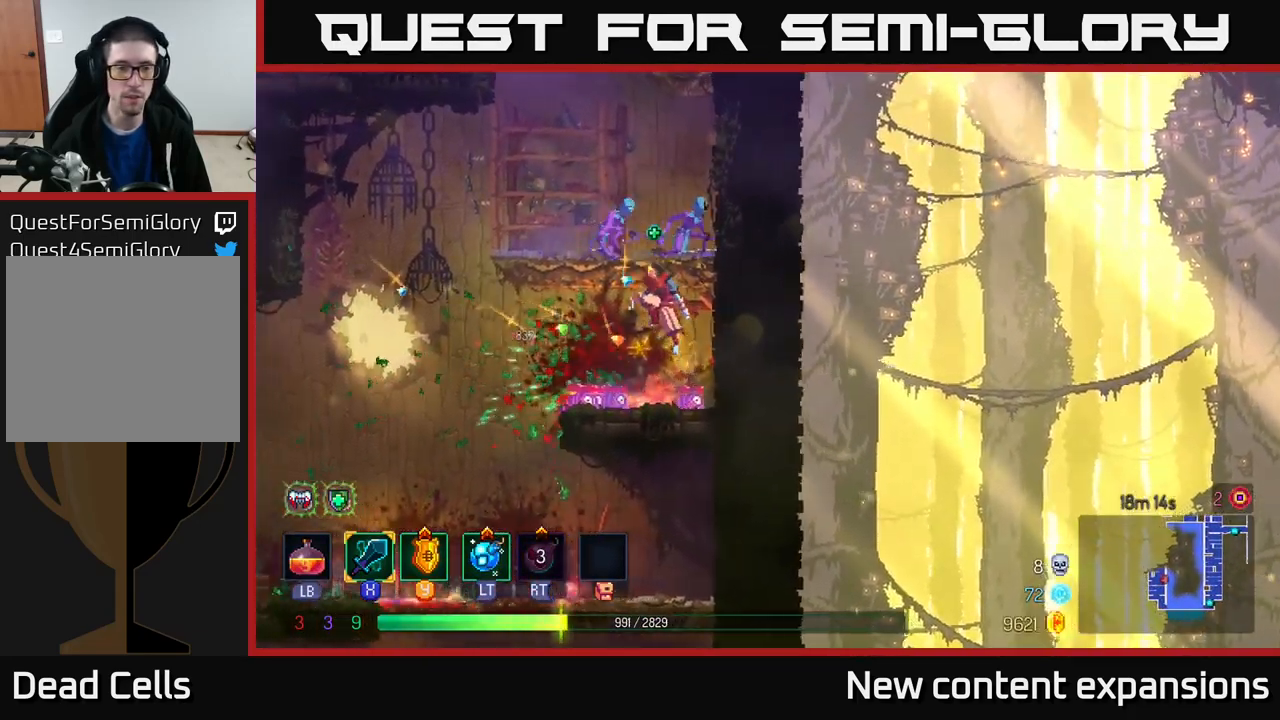
{"buttons": [], "left_stick": "right", "right_stick": "center", "events": [[33, "left_stick", "center"], [49, "A", "up"], [66, "A", "down"], [116, "X", "down"], [182, "A", "up"], [216, "X", "up"], [349, "left_stick", "right"]]}
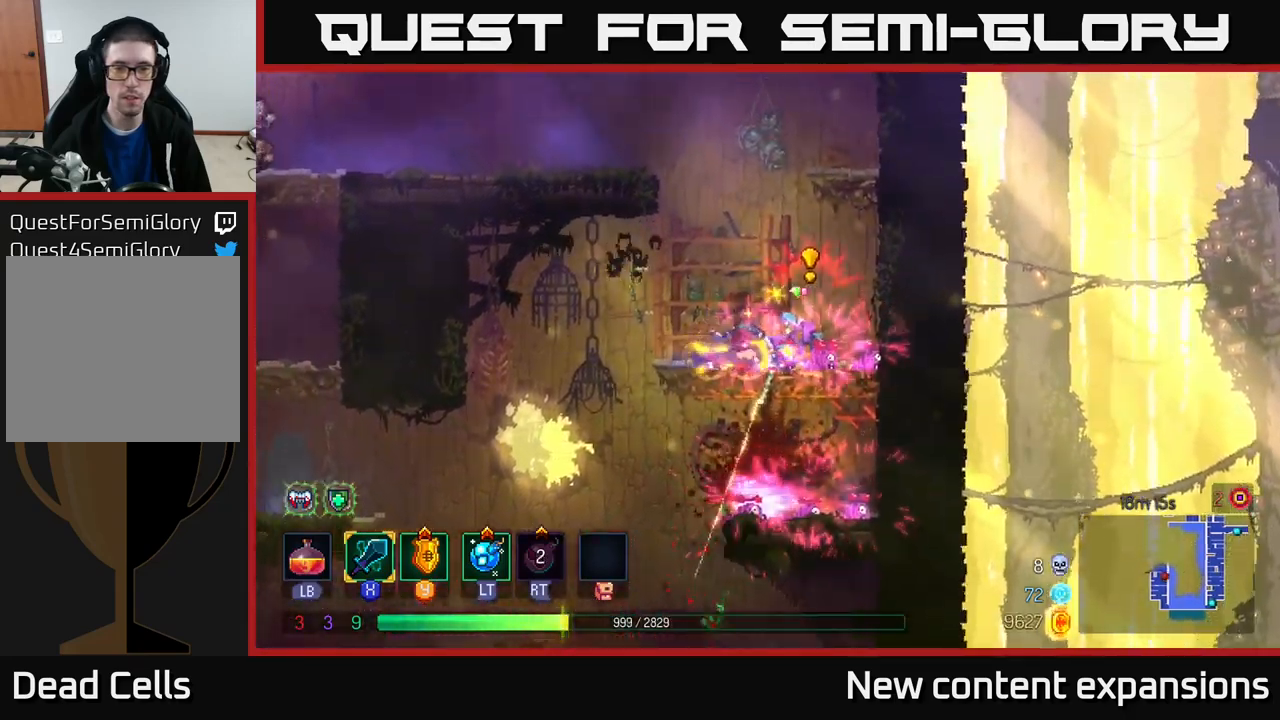
{"buttons": [], "left_stick": "right", "right_stick": "center", "events": [[117, "left_stick", "left"], [250, "X", "down"], [350, "X", "up"], [350, "left_stick", "right"]]}
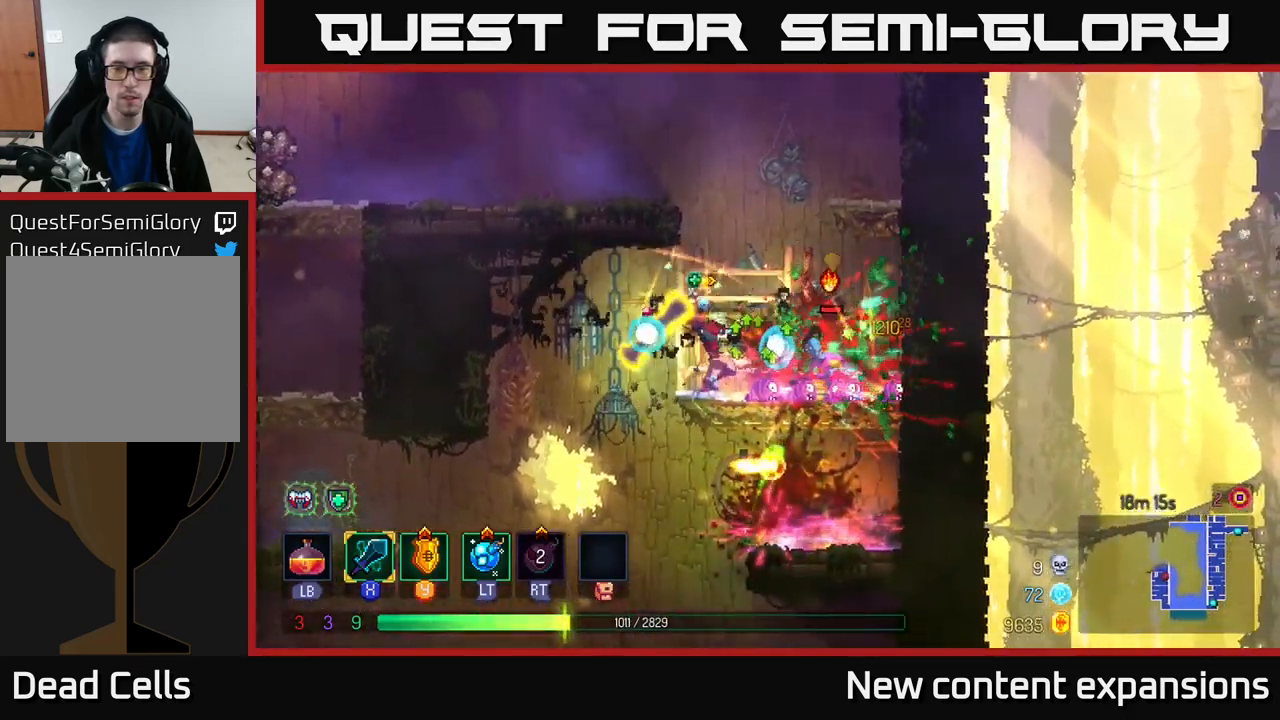
{"buttons": [], "left_stick": "center", "right_stick": "center", "events": [[17, "X", "down"], [83, "X", "up"], [467, "left_stick", "center"]]}
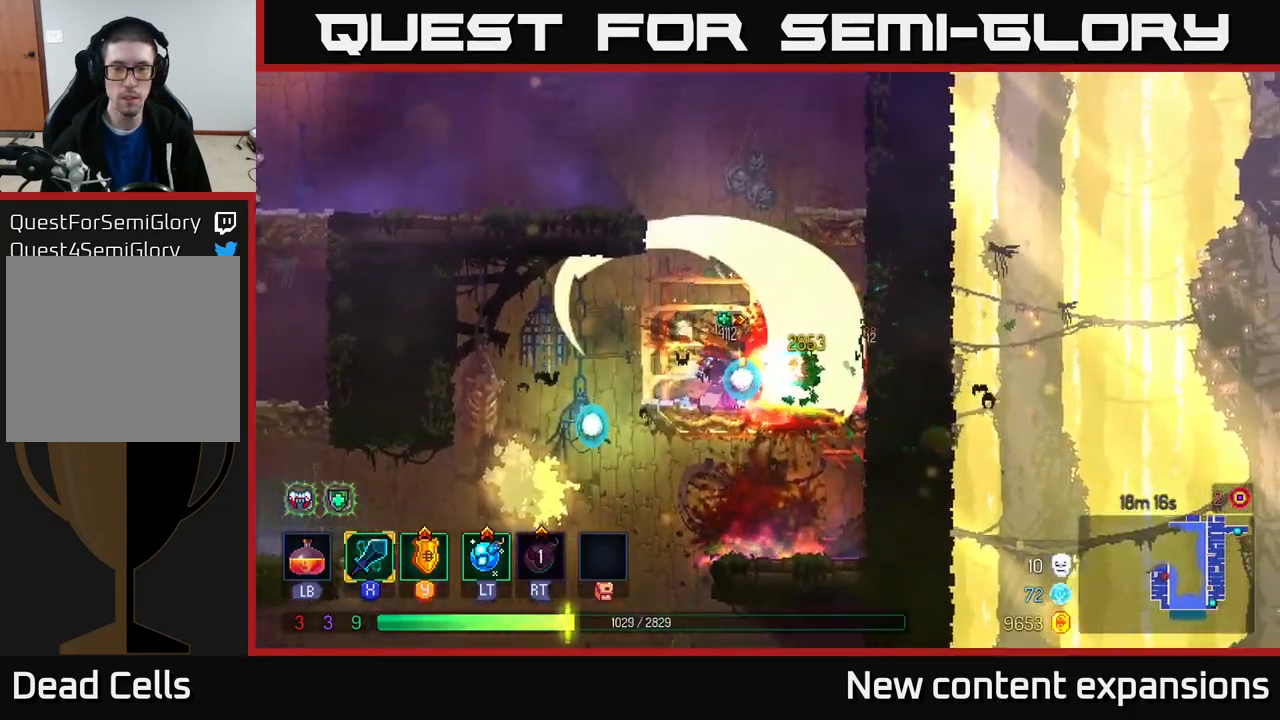
{"buttons": [], "left_stick": "right", "right_stick": "center", "events": [[317, "left_stick", "right"]]}
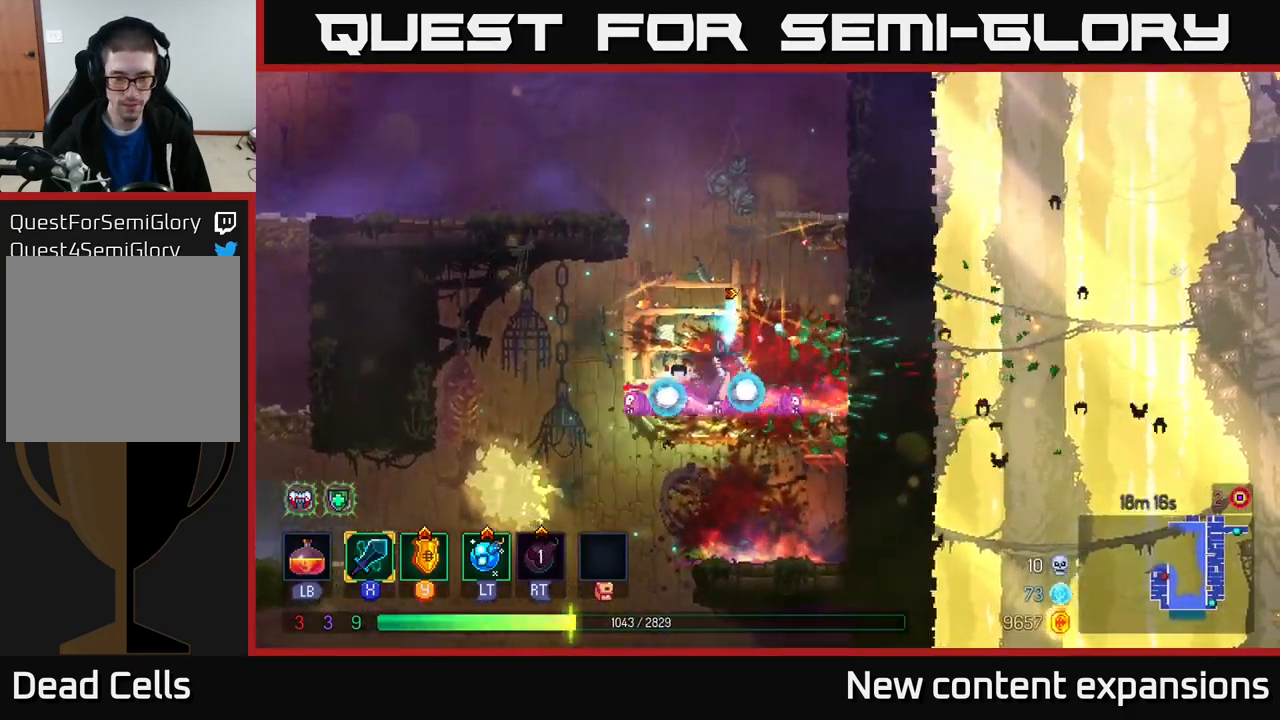
{"buttons": ["A"], "left_stick": "left", "right_stick": "center", "events": [[83, "left_stick", "left"], [200, "A", "down"], [317, "A", "up"], [367, "A", "down"]]}
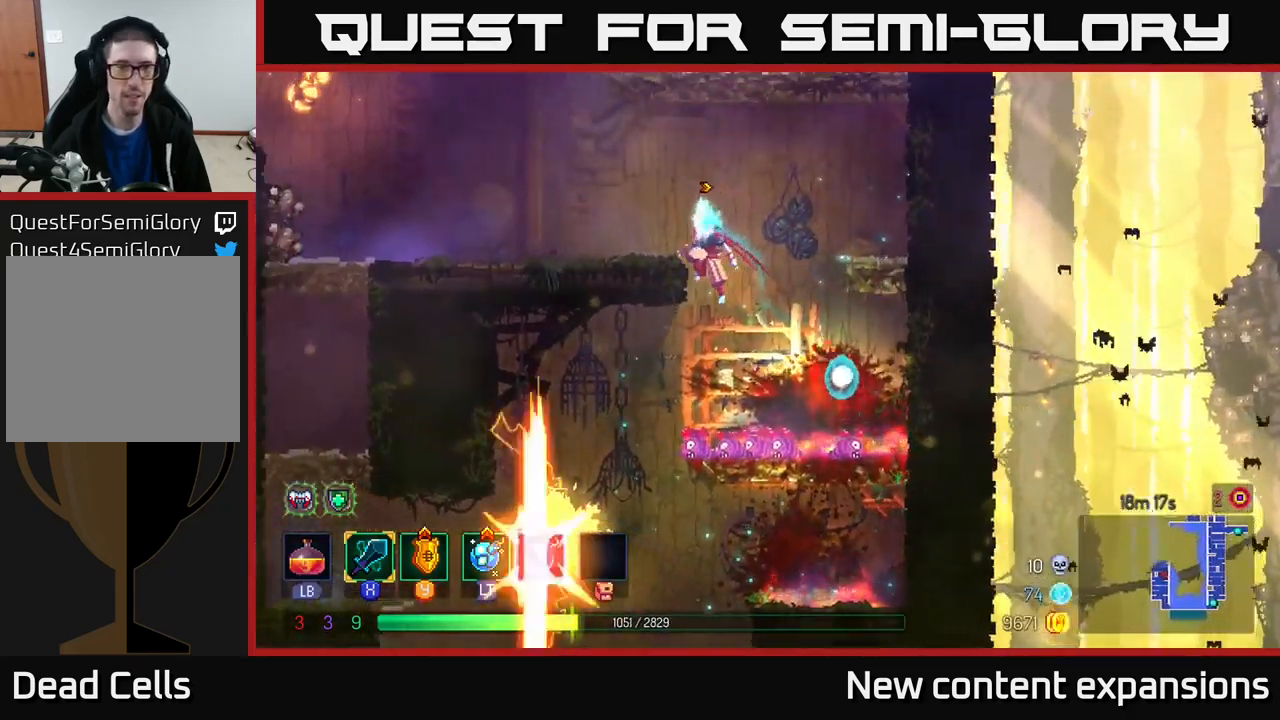
{"buttons": [], "left_stick": "left", "right_stick": "center", "events": [[67, "A", "up"], [233, "B", "down"], [367, "B", "up"]]}
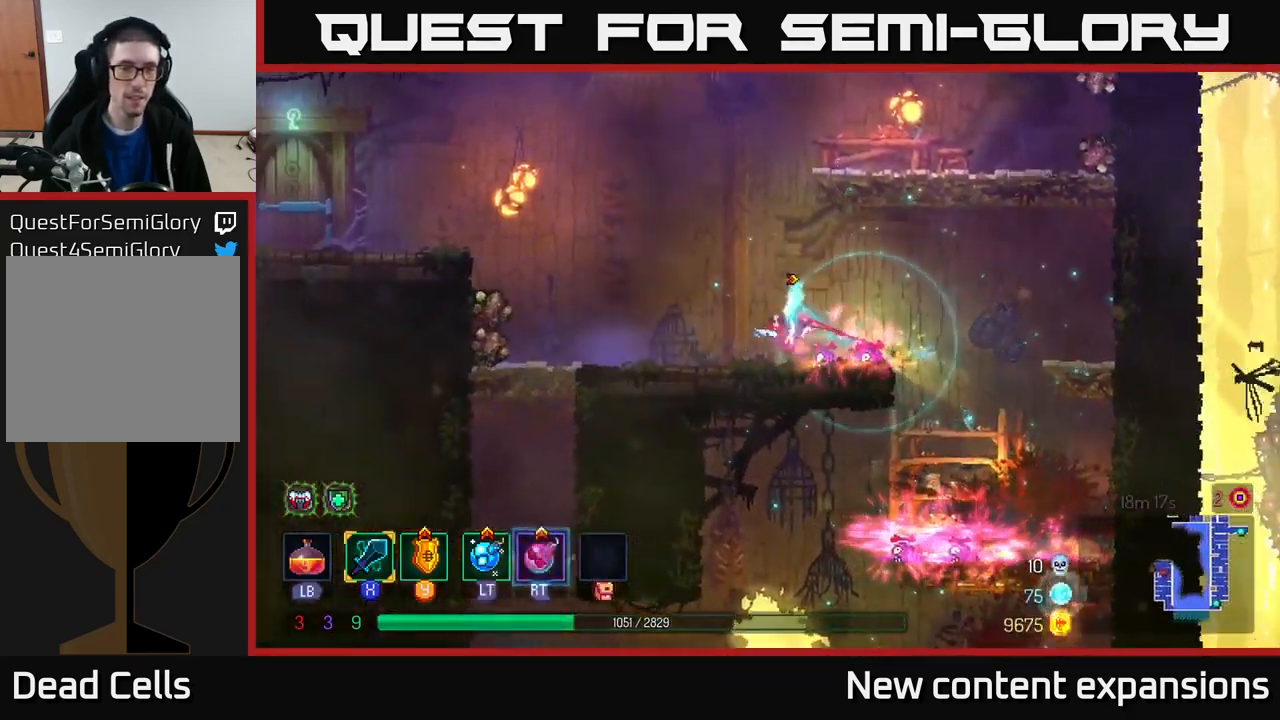
{"buttons": [], "left_stick": "center", "right_stick": "center", "events": [[283, "X", "down"], [367, "X", "up"], [417, "left_stick", "center"]]}
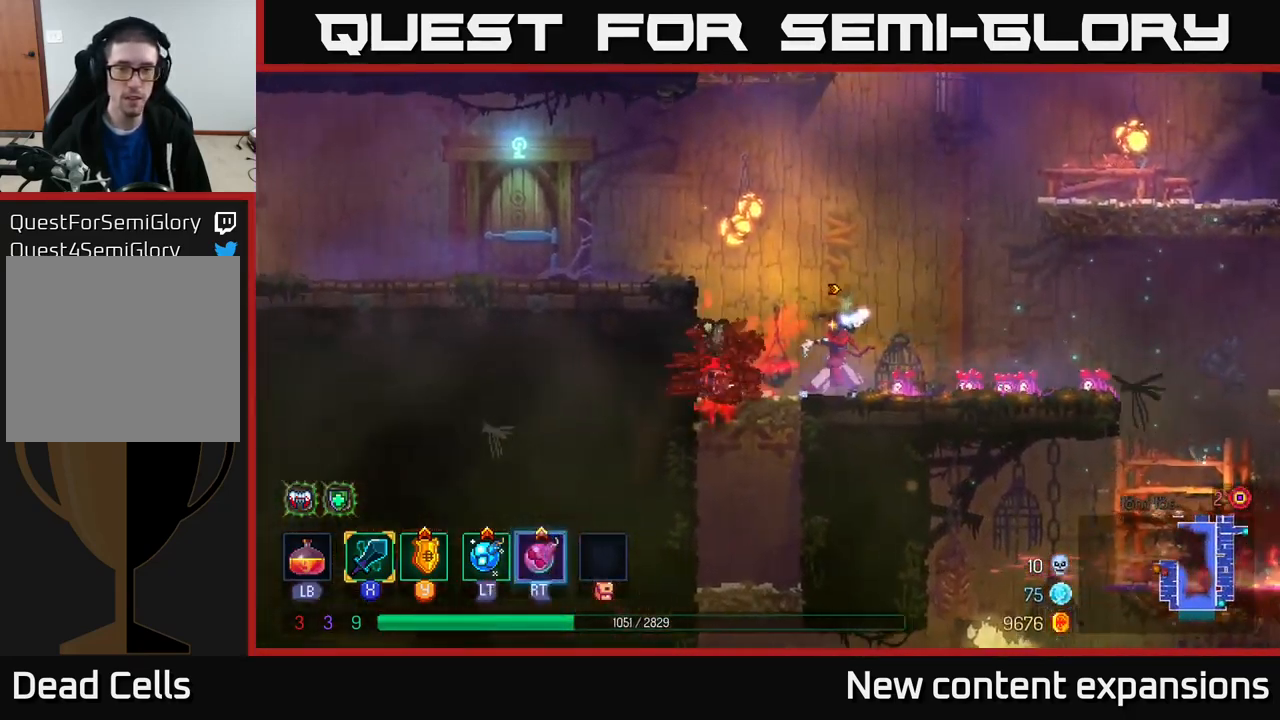
{"buttons": ["X"], "left_stick": "center", "right_stick": "center", "events": [[367, "X", "down"]]}
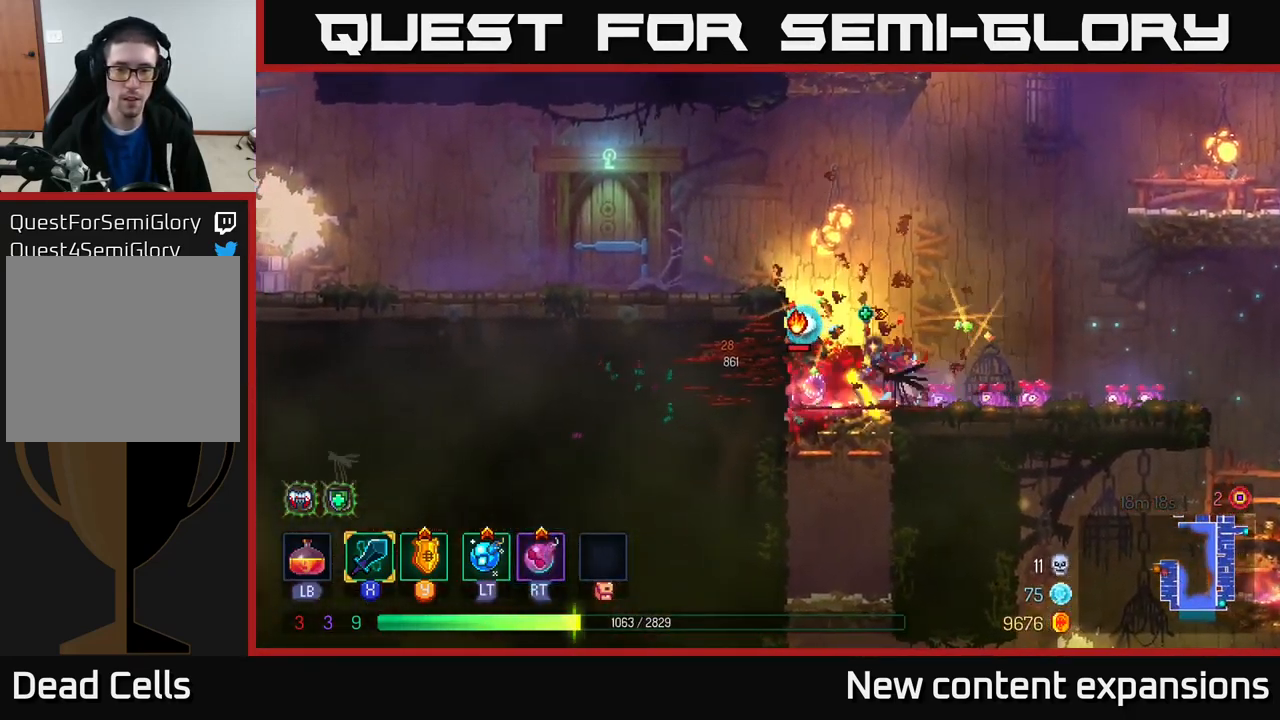
{"buttons": [], "left_stick": "center", "right_stick": "center", "events": [[17, "X", "up"]]}
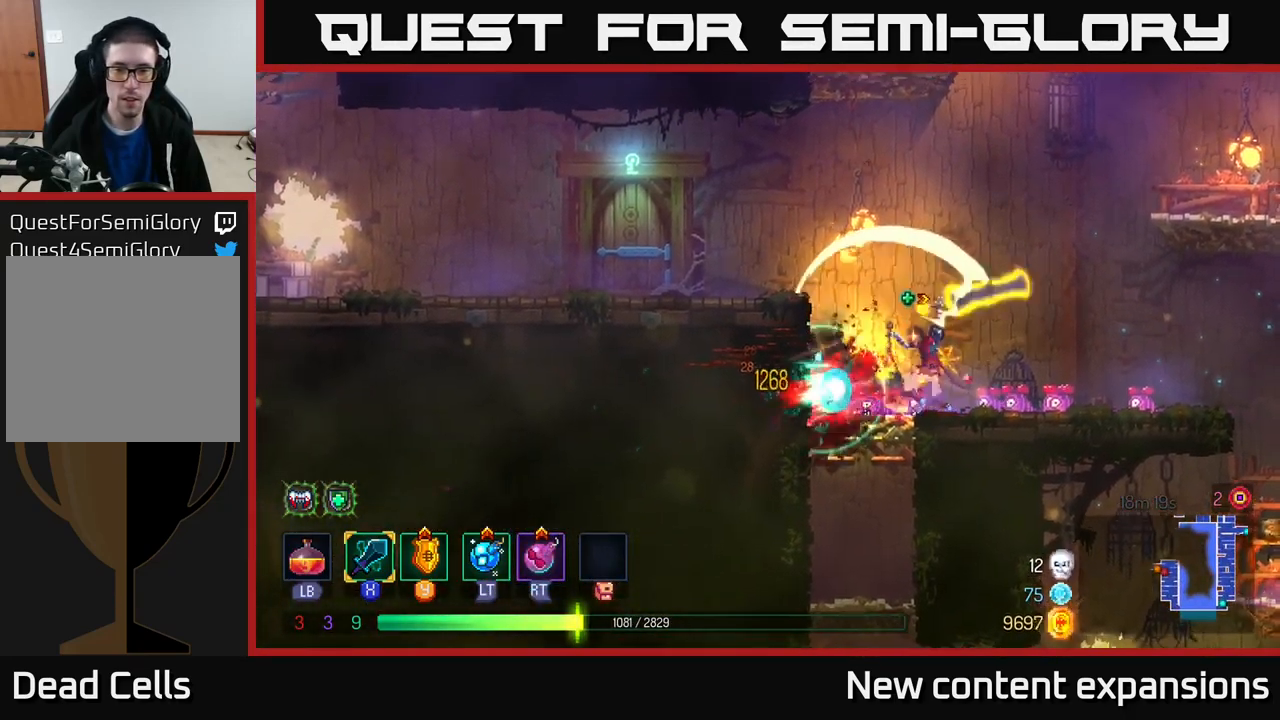
{"buttons": [], "left_stick": "right", "right_stick": "center", "events": [[67, "left_stick", "right"]]}
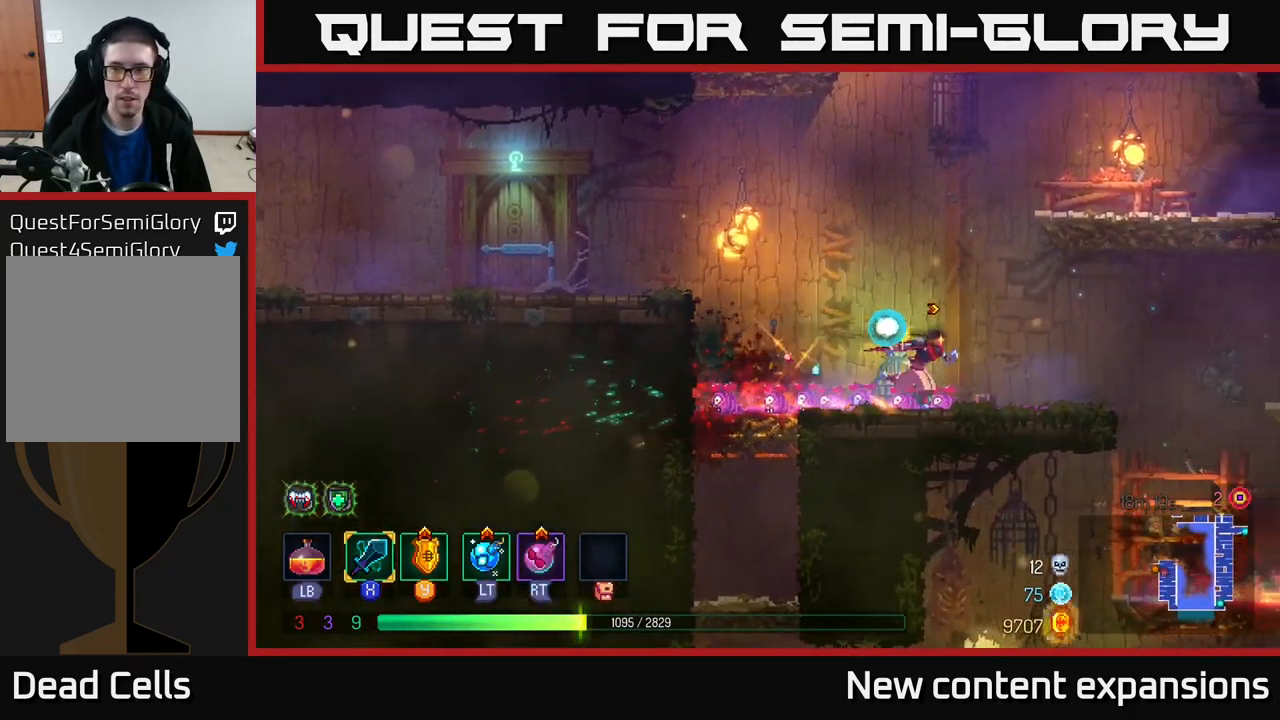
{"buttons": [], "left_stick": "right", "right_stick": "center", "events": [[33, "A", "down"], [134, "A", "up"], [200, "A", "down"], [367, "A", "up"]]}
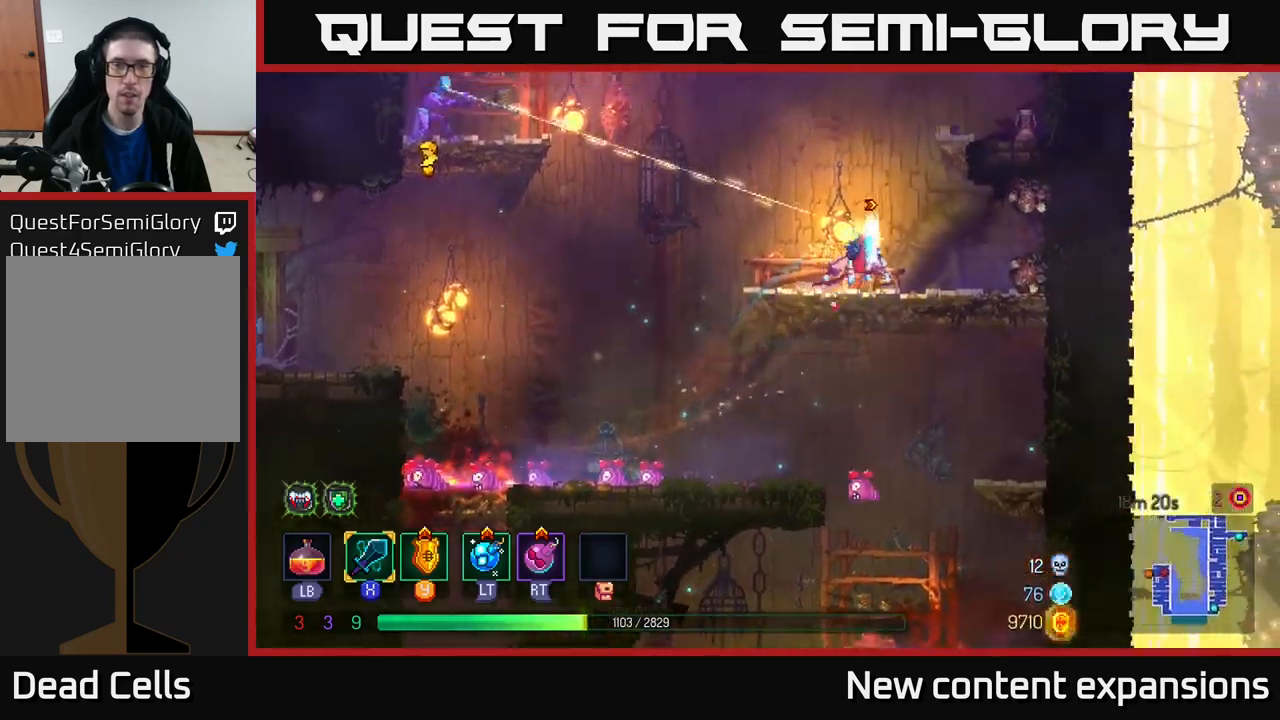
{"buttons": ["A"], "left_stick": "left", "right_stick": "center", "events": [[167, "left_stick", "left"], [417, "left_stick", "center"], [434, "A", "down"], [484, "left_stick", "left"]]}
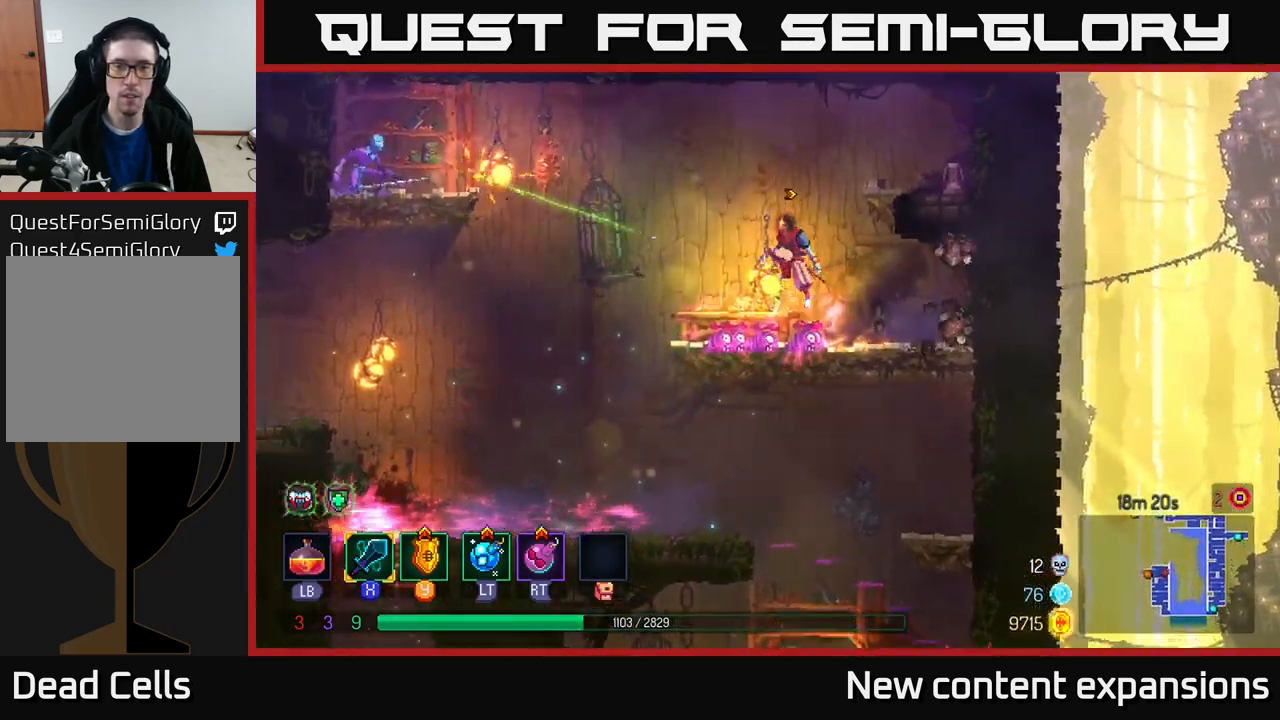
{"buttons": [], "left_stick": "right", "right_stick": "center", "events": [[84, "A", "up"], [100, "B", "down"], [217, "B", "up"], [250, "left_stick", "center"], [317, "left_stick", "right"]]}
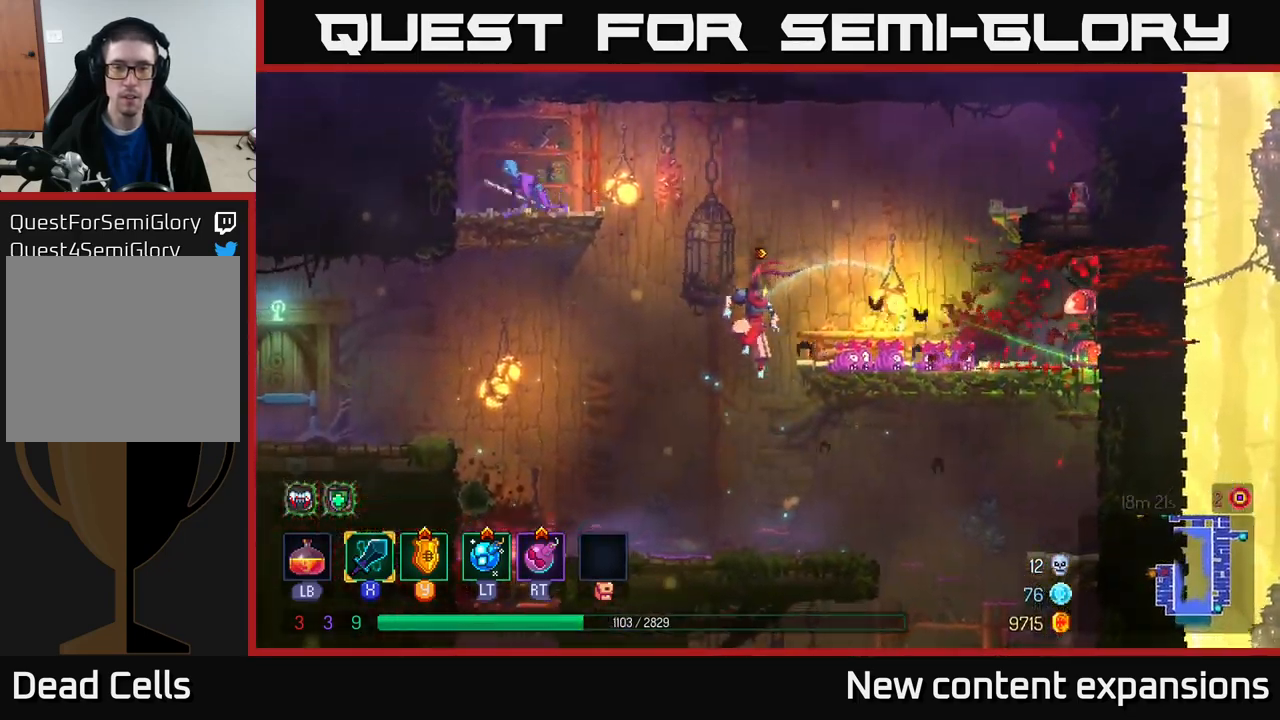
{"buttons": [], "left_stick": "right", "right_stick": "center", "events": [[284, "A", "down"], [417, "A", "up"]]}
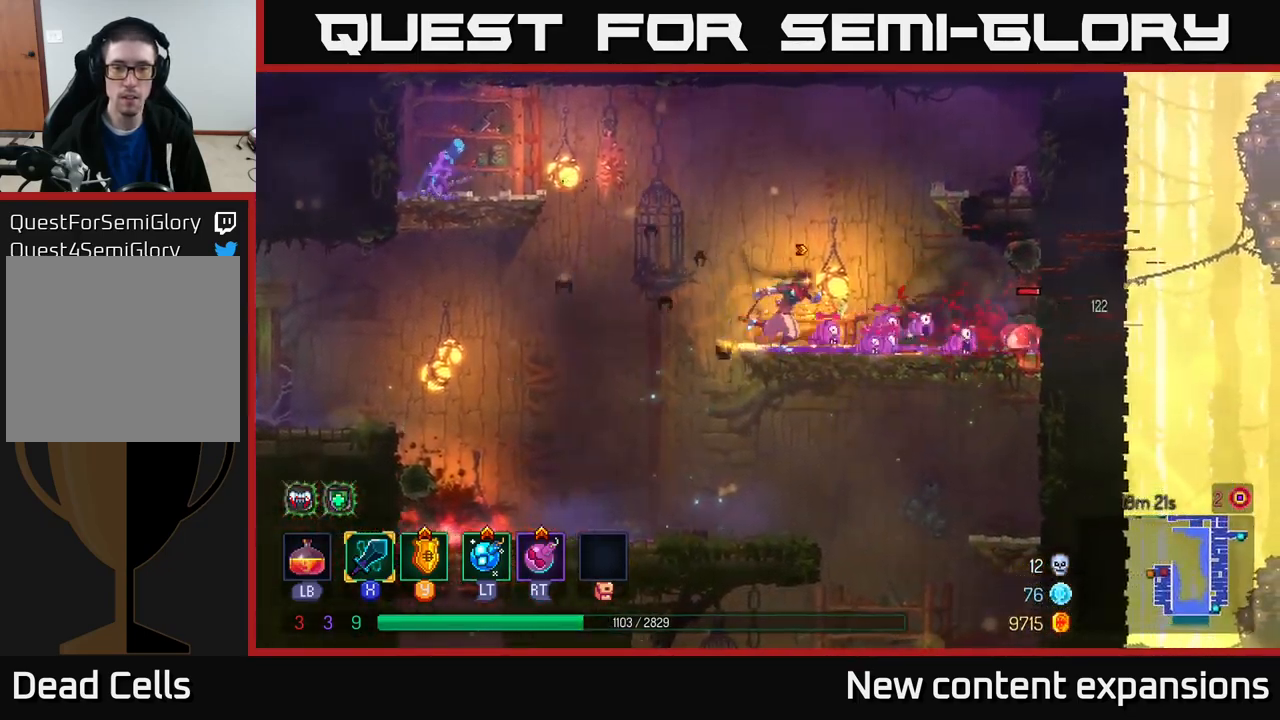
{"buttons": [], "left_stick": "right", "right_stick": "center", "events": [[50, "X", "down"], [150, "X", "up"]]}
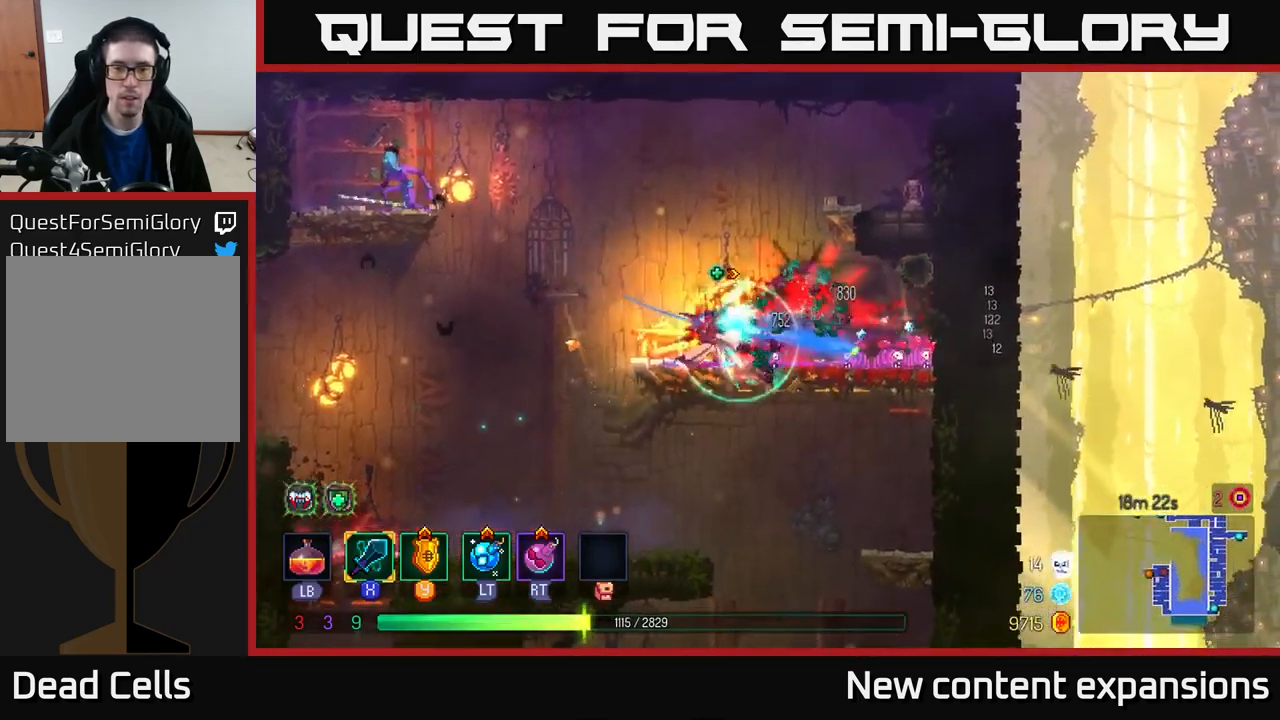
{"buttons": [], "left_stick": "center", "right_stick": "center", "events": [[17, "left_stick", "center"], [200, "left_stick", "right"], [300, "B", "down"], [400, "B", "up"], [500, "left_stick", "center"]]}
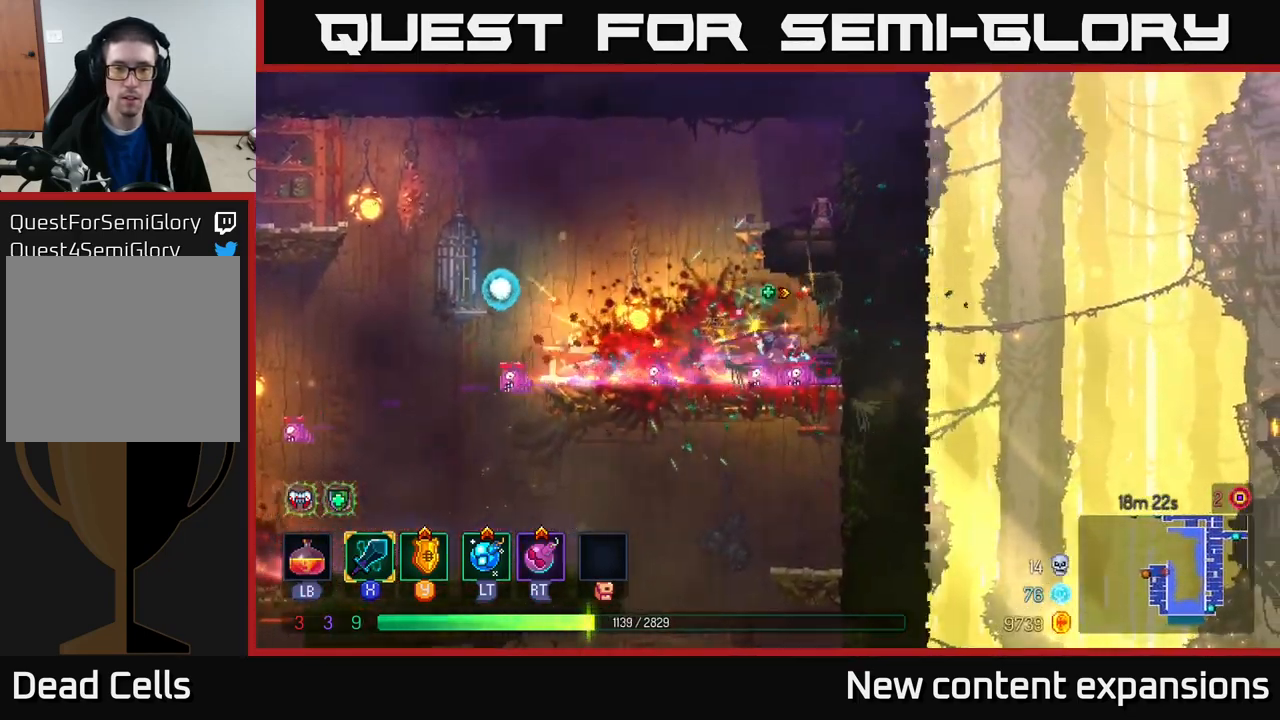
{"buttons": [], "left_stick": "left", "right_stick": "center", "events": [[17, "left_stick", "left"]]}
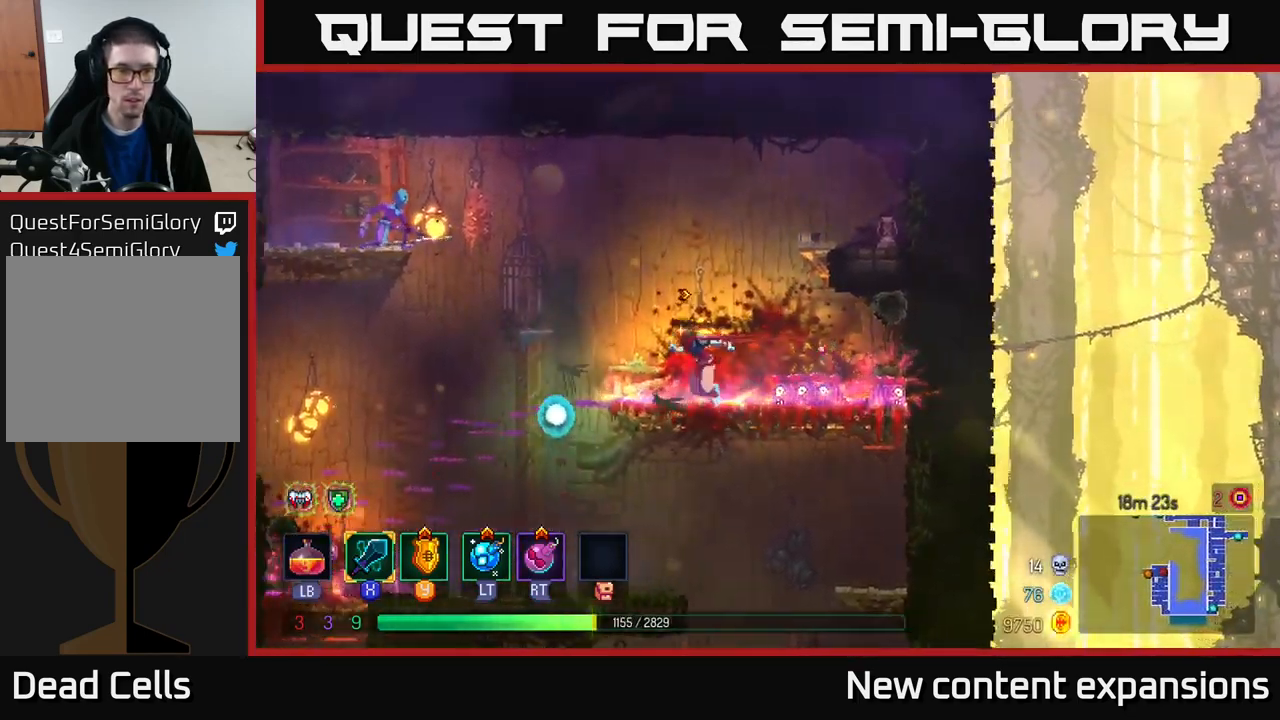
{"buttons": ["A"], "left_stick": "left", "right_stick": "center", "events": [[184, "A", "down"], [334, "A", "up"], [384, "A", "down"]]}
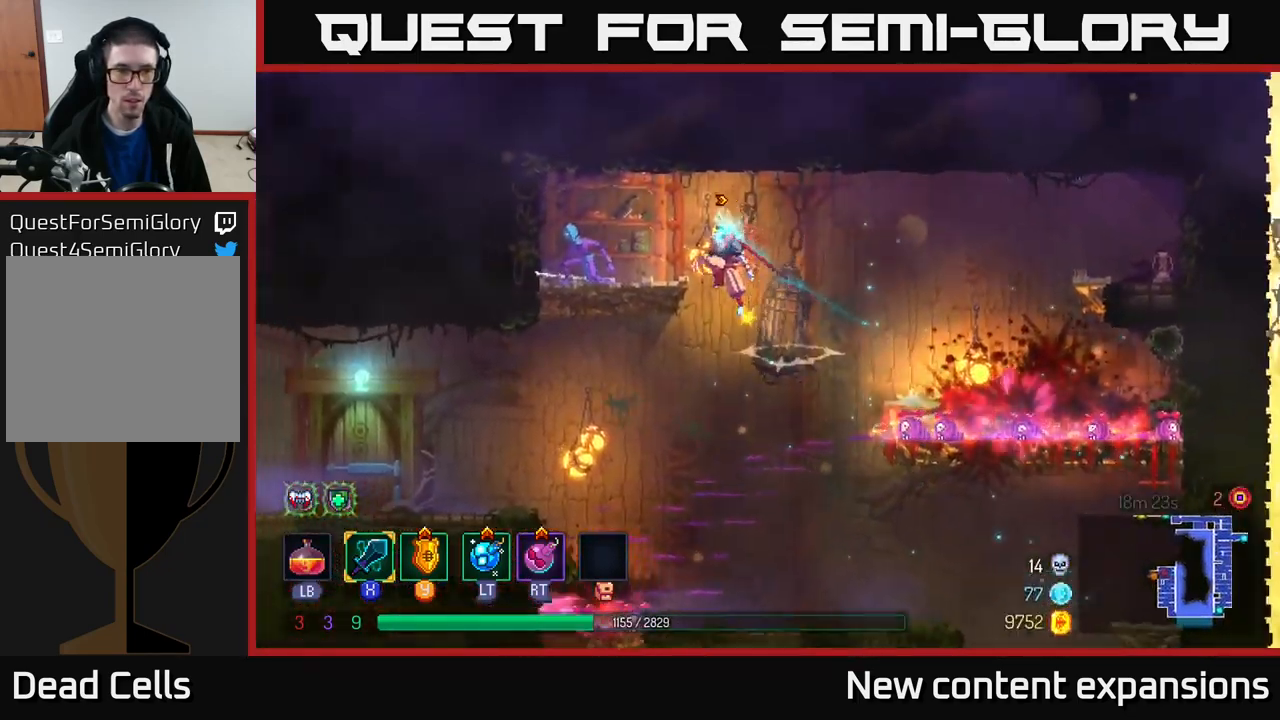
{"buttons": [], "left_stick": "left", "right_stick": "center", "events": [[17, "X", "down"], [84, "A", "up"], [117, "X", "up"]]}
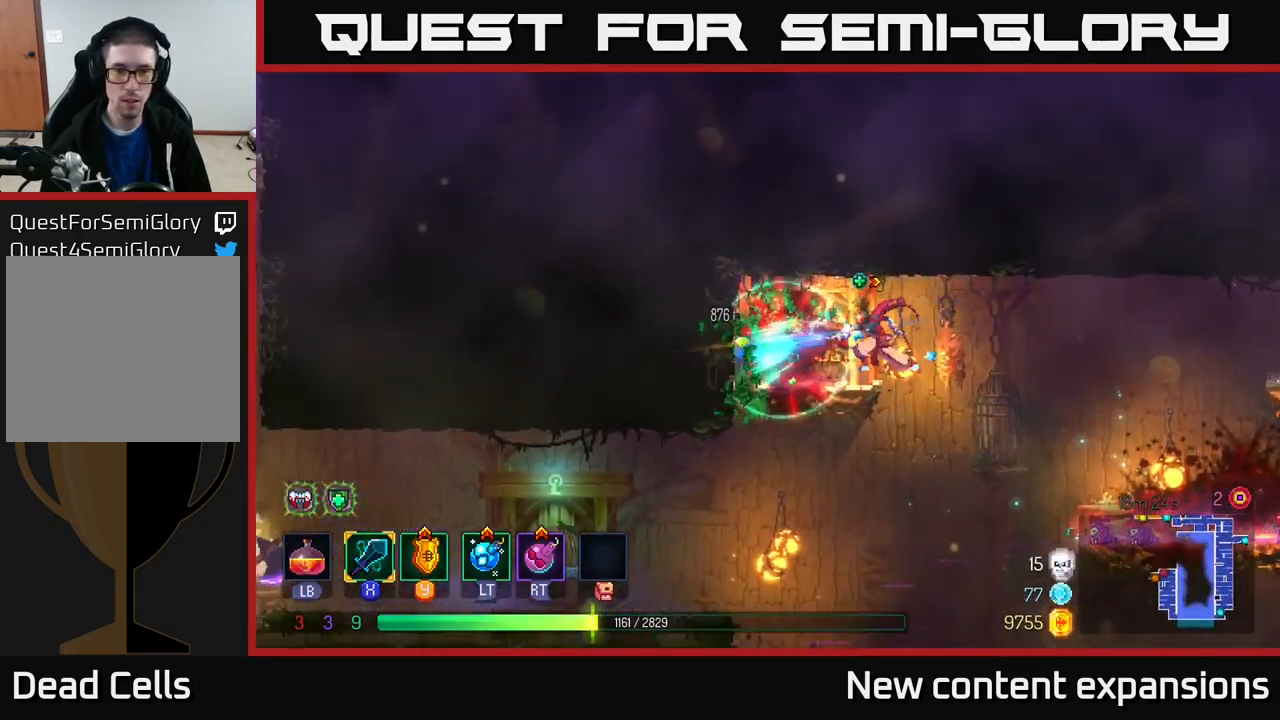
{"buttons": [], "left_stick": "right", "right_stick": "center", "events": [[300, "left_stick", "center"], [500, "left_stick", "right"]]}
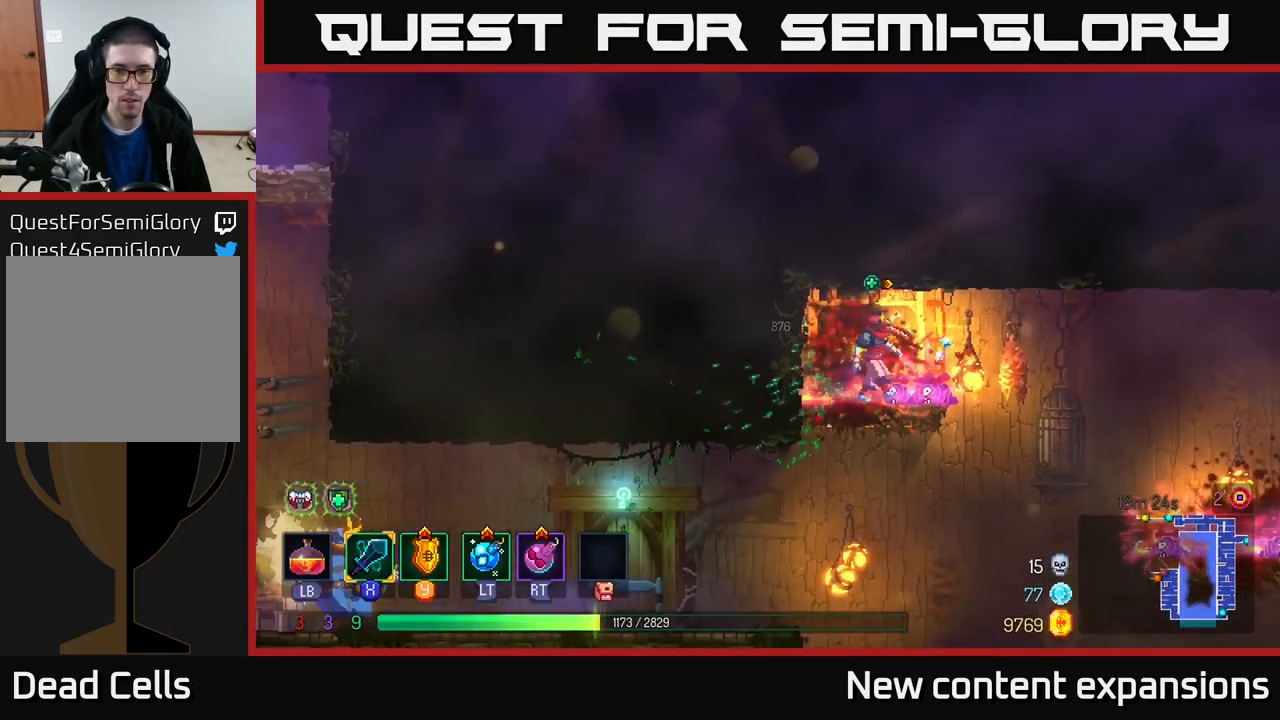
{"buttons": [], "left_stick": "left", "right_stick": "center", "events": [[167, "left_stick", "down"], [201, "A", "down"], [284, "A", "up"], [317, "left_stick", "left"]]}